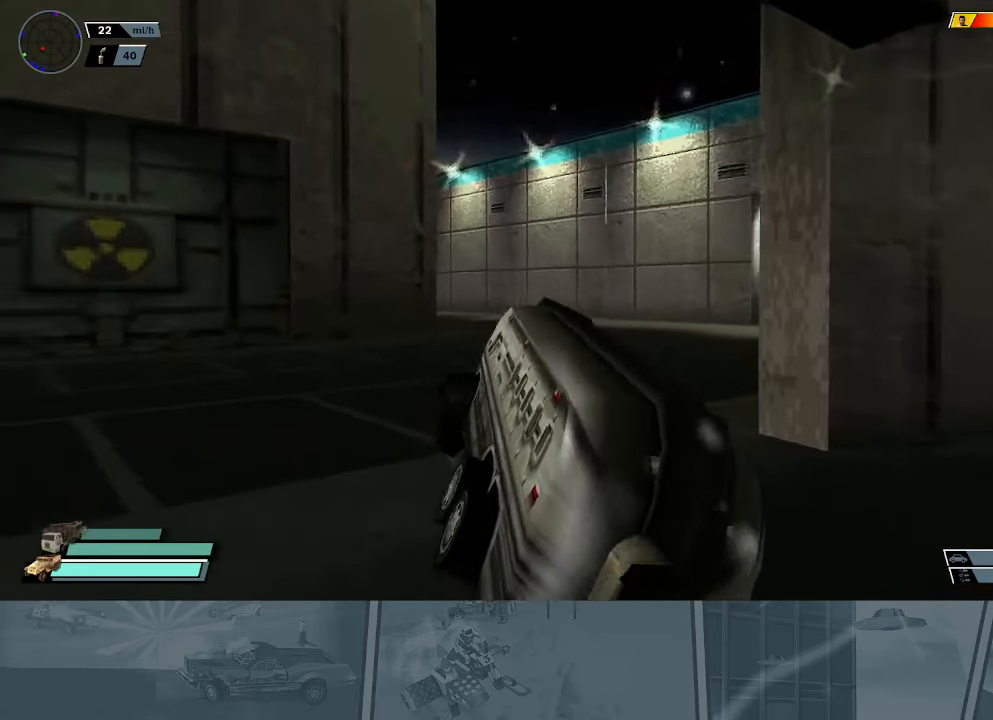
Gameplay with a controller (Xbox layout); each line is a JSON object with the inputs held at the frame after it. "events" lists button and stick changes between this image and that frame as [ms after this image, input, new state], when the widget could be followed in between. This document gives stick clicks only as held states, not as events. Not read: R3 right_stick.
{"buttons": ["B", "R2"], "left_stick": "left", "events": [[183, "X", "up"], [300, "B", "down"]]}
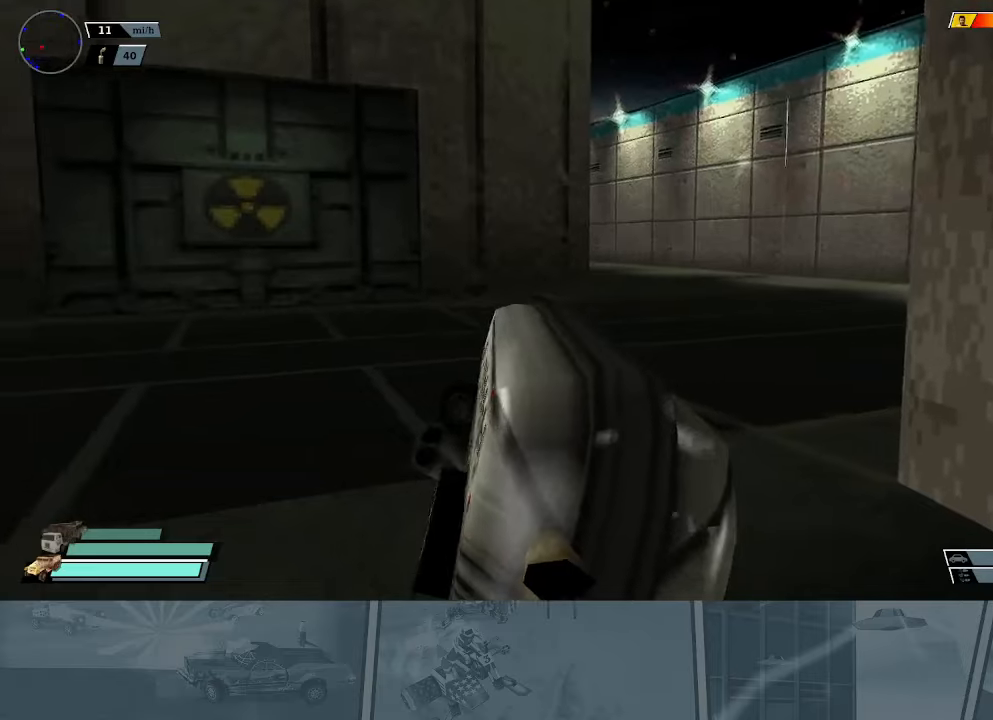
{"buttons": ["B"], "left_stick": "center", "events": [[400, "left_stick", "center"], [417, "R2", "up"]]}
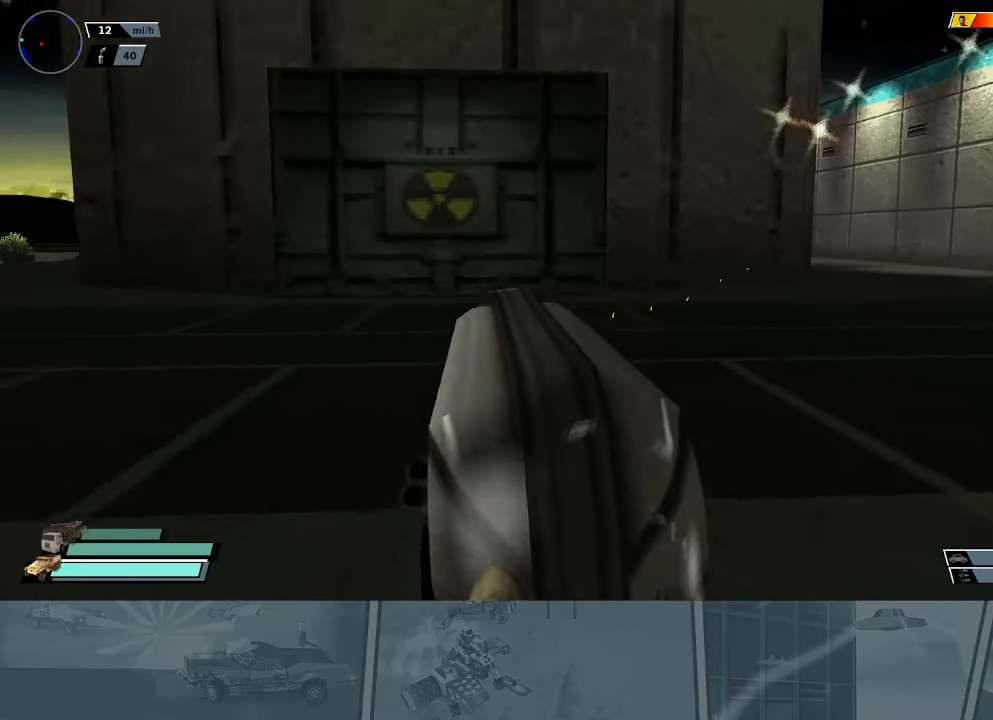
{"buttons": ["B"], "left_stick": "center", "events": []}
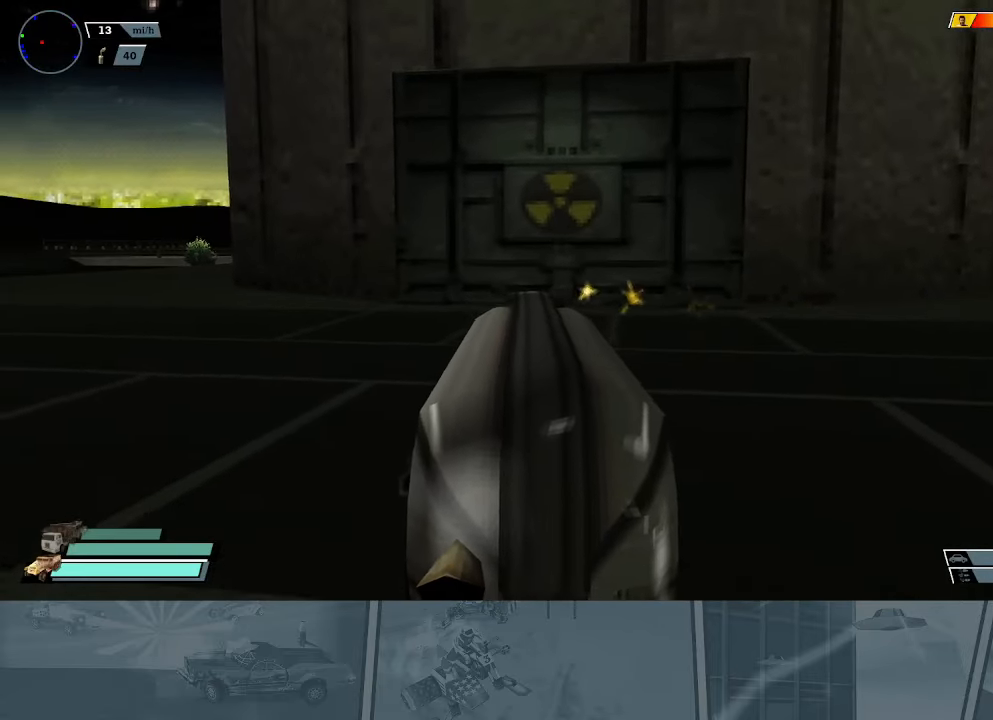
{"buttons": ["B", "R2"], "left_stick": "center", "events": [[217, "left_stick", "right"], [400, "R2", "down"], [417, "left_stick", "center"]]}
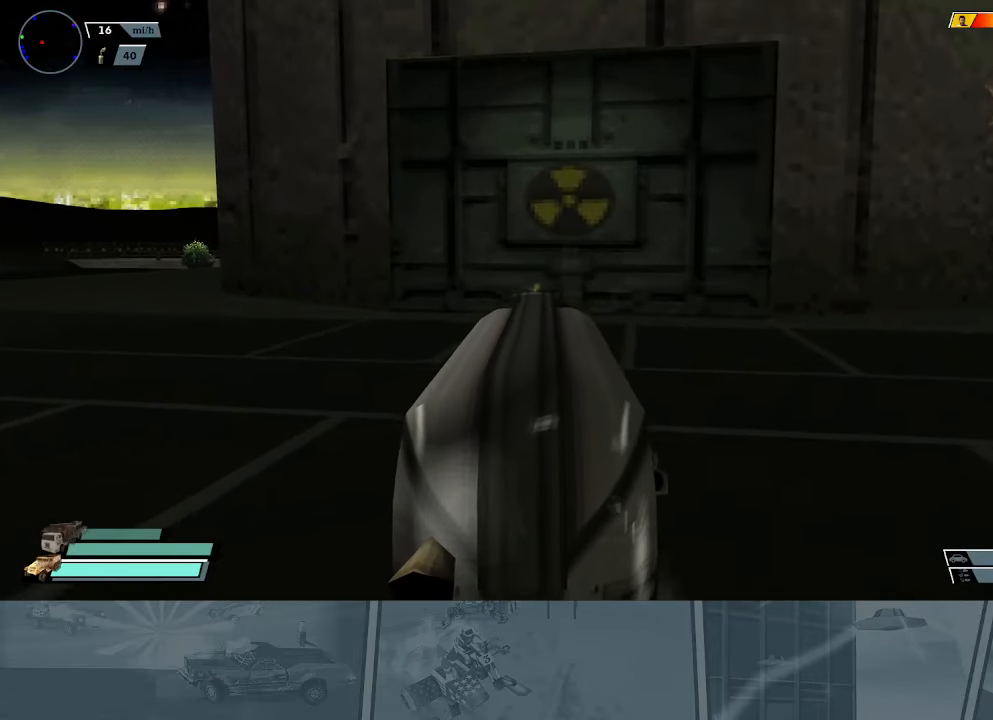
{"buttons": ["B"], "left_stick": "center", "events": [[484, "R2", "up"]]}
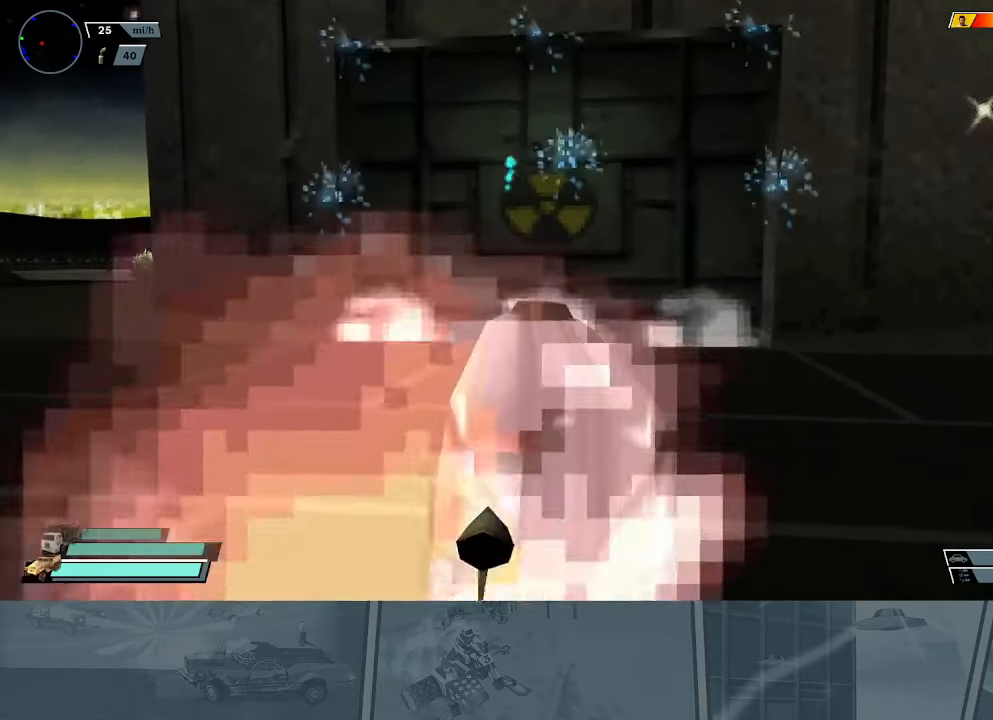
{"buttons": [], "left_stick": "center", "events": [[300, "B", "up"]]}
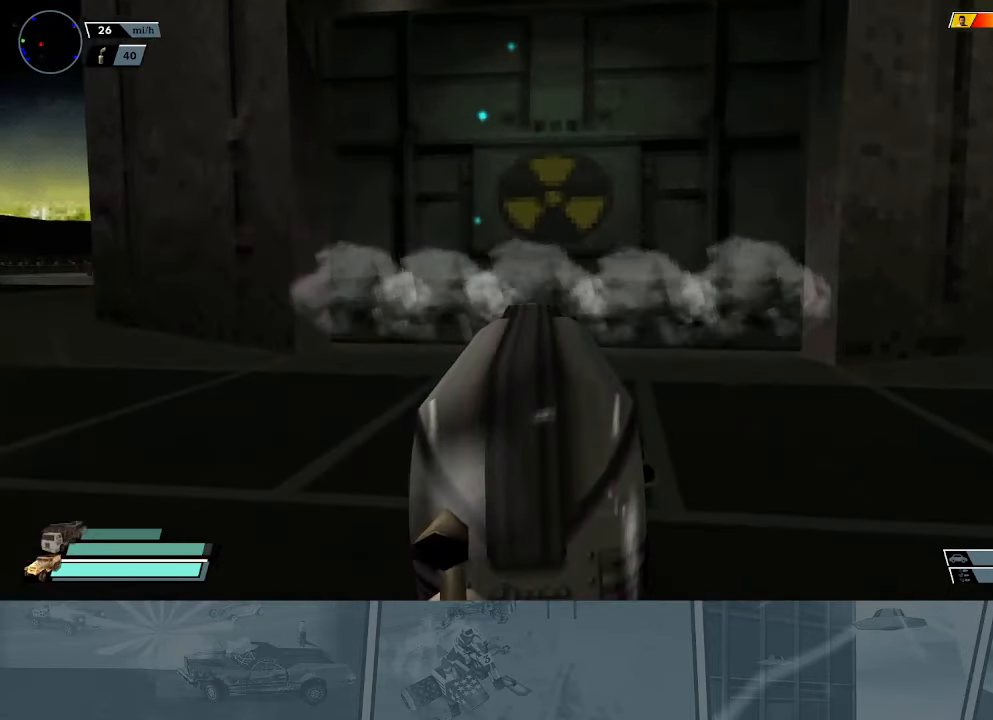
{"buttons": [], "left_stick": "center", "events": [[184, "R2", "down"], [334, "R2", "up"]]}
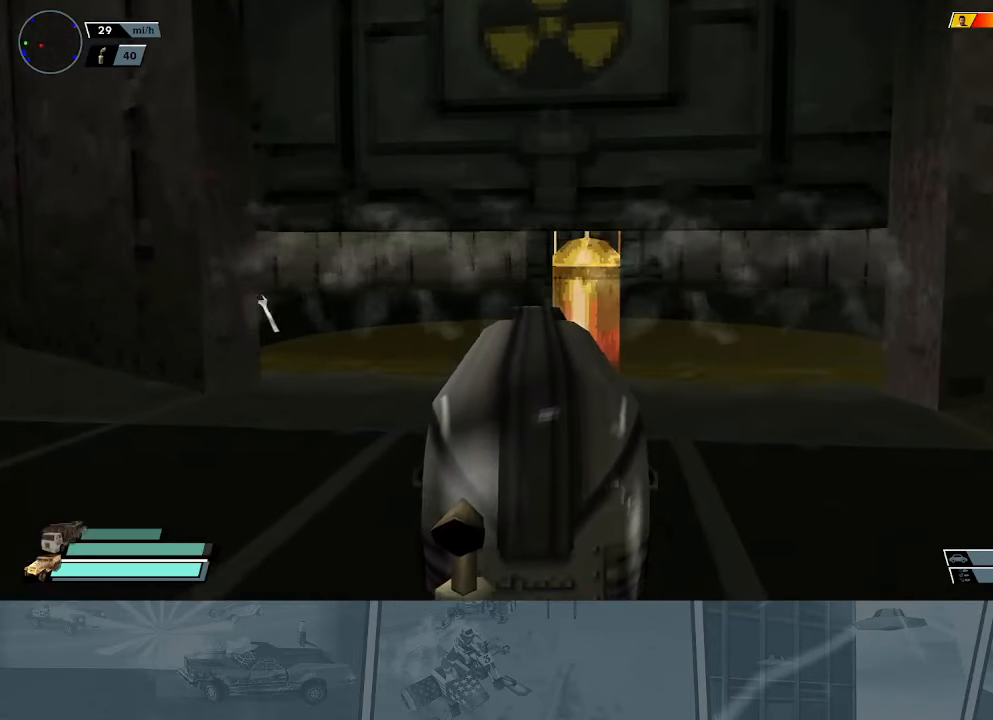
{"buttons": ["X"], "left_stick": "right", "events": [[16, "left_stick", "left"], [183, "left_stick", "center"], [233, "X", "down"], [233, "left_stick", "right"]]}
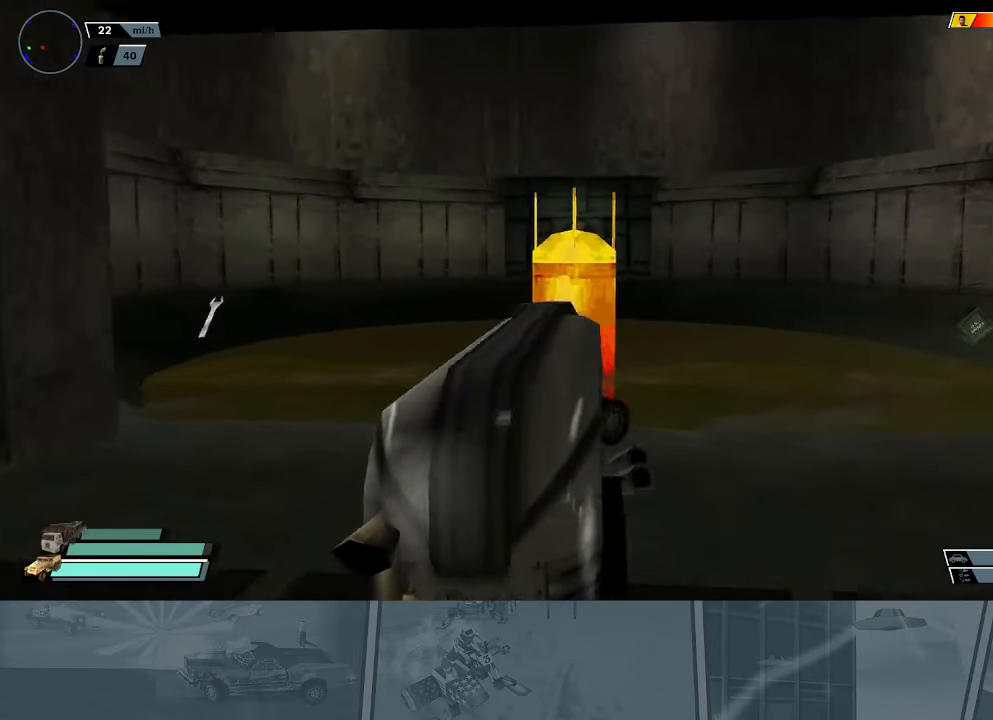
{"buttons": [], "left_stick": "left", "events": [[200, "R2", "down"], [417, "left_stick", "center"], [467, "X", "up"], [467, "left_stick", "left"], [501, "R2", "up"]]}
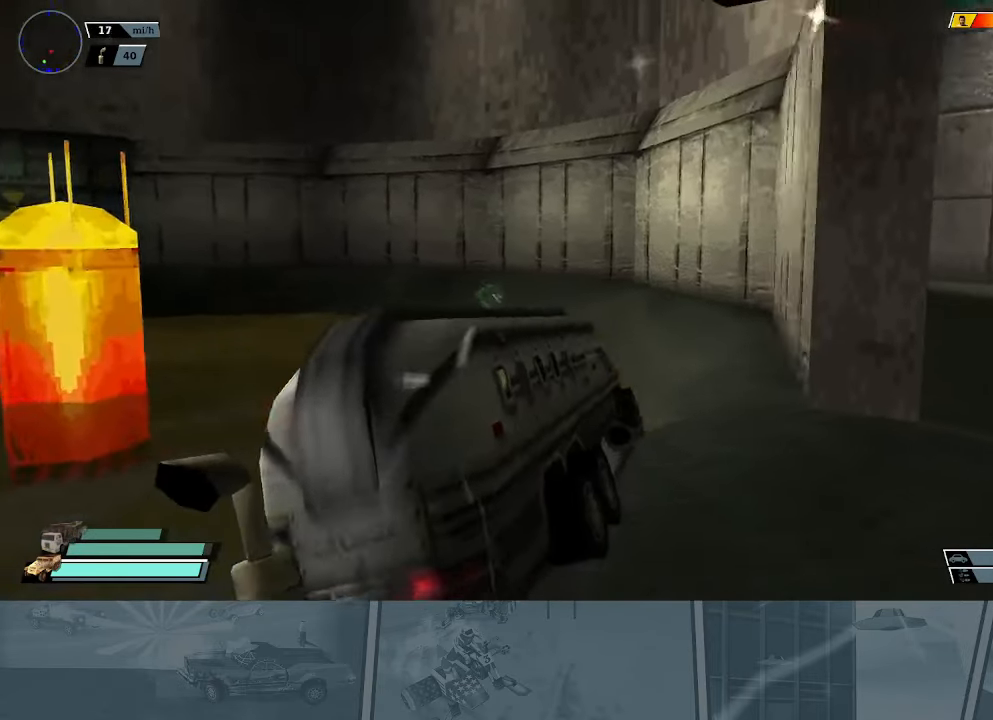
{"buttons": [], "left_stick": "center", "events": [[66, "R2", "down"], [183, "left_stick", "center"], [267, "R2", "up"], [283, "left_stick", "right"], [317, "R2", "down"], [467, "R2", "up"], [484, "left_stick", "center"]]}
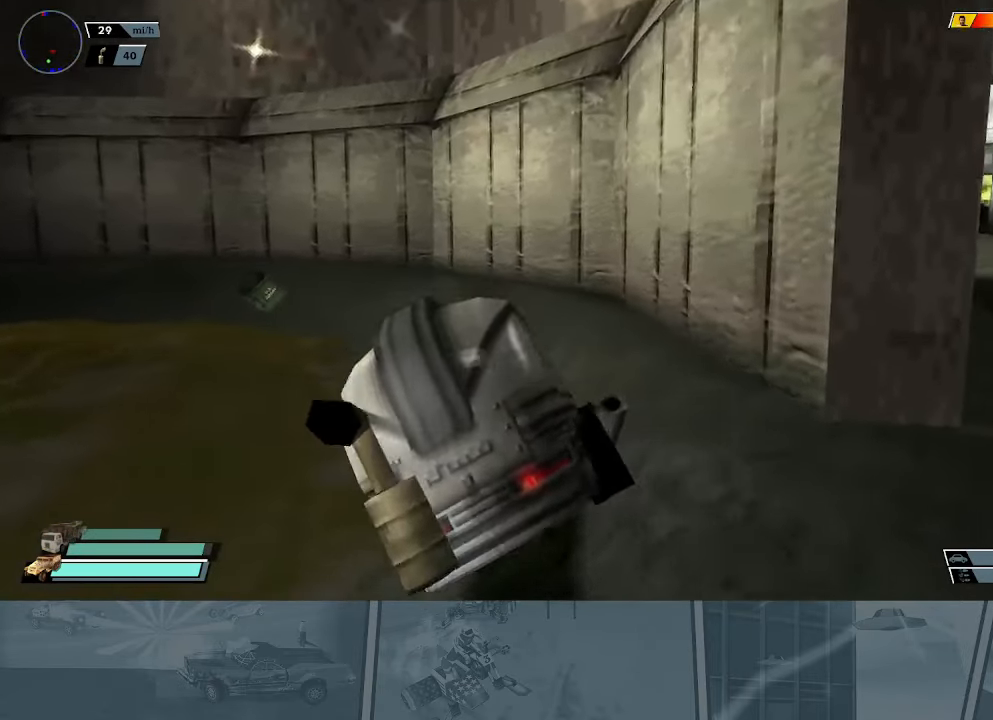
{"buttons": ["R2"], "left_stick": "left", "events": [[34, "R2", "down"], [134, "R2", "up"], [150, "left_stick", "left"], [200, "R2", "down"], [351, "R2", "up"], [401, "R2", "down"]]}
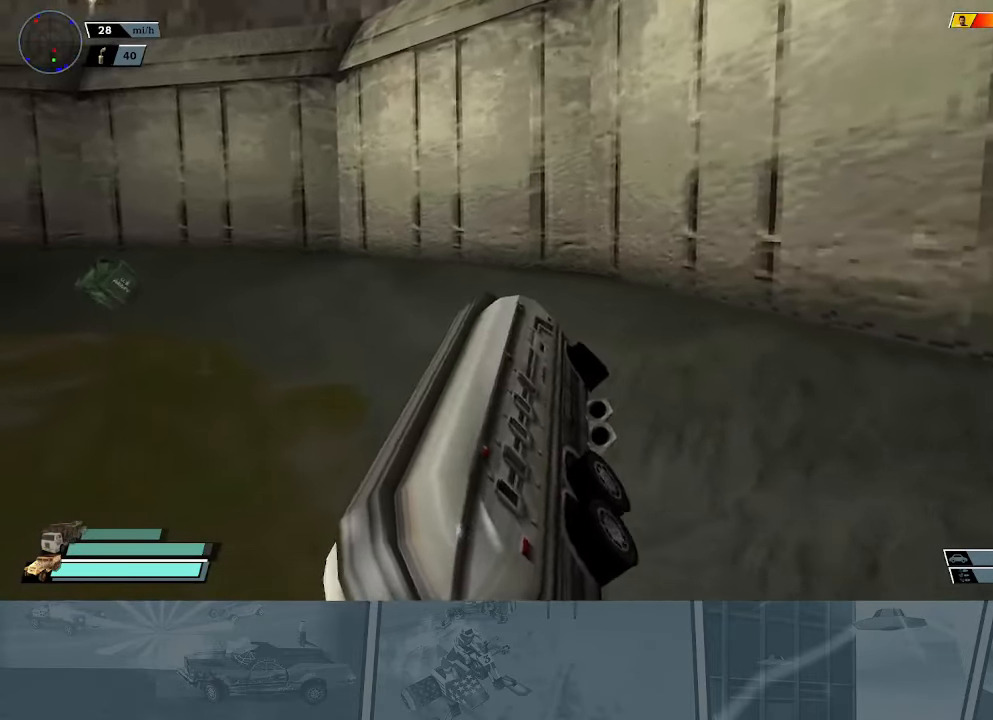
{"buttons": [], "left_stick": "left", "events": [[50, "R2", "up"], [117, "R2", "down"], [451, "R2", "up"]]}
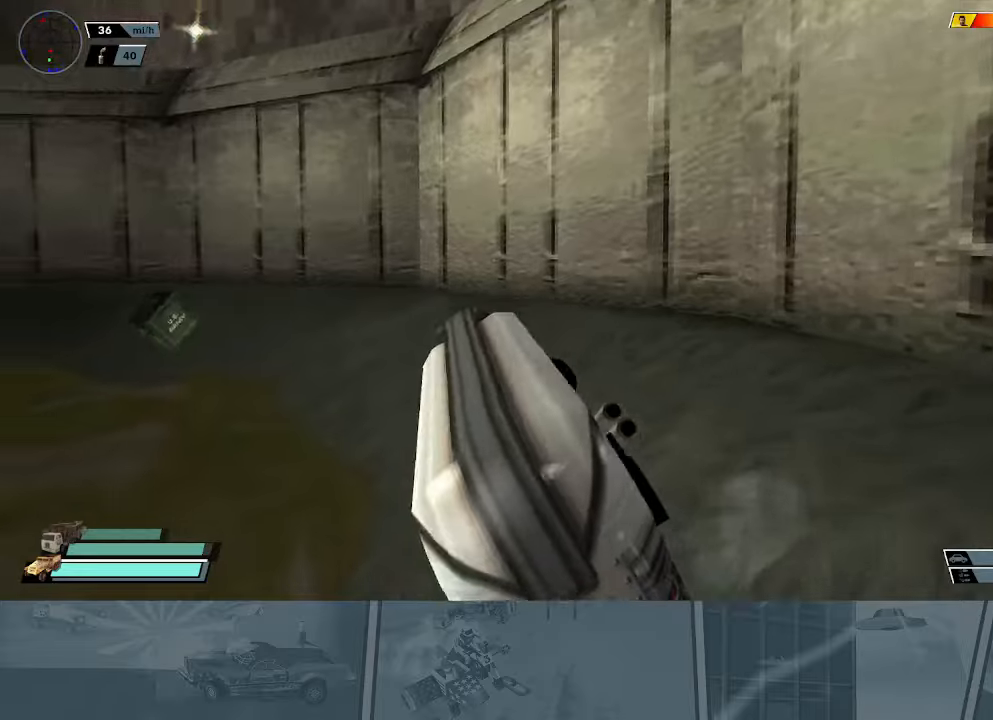
{"buttons": ["R2"], "left_stick": "right", "events": [[33, "R2", "down"], [117, "left_stick", "center"], [183, "R2", "up"], [233, "R2", "down"], [417, "left_stick", "right"]]}
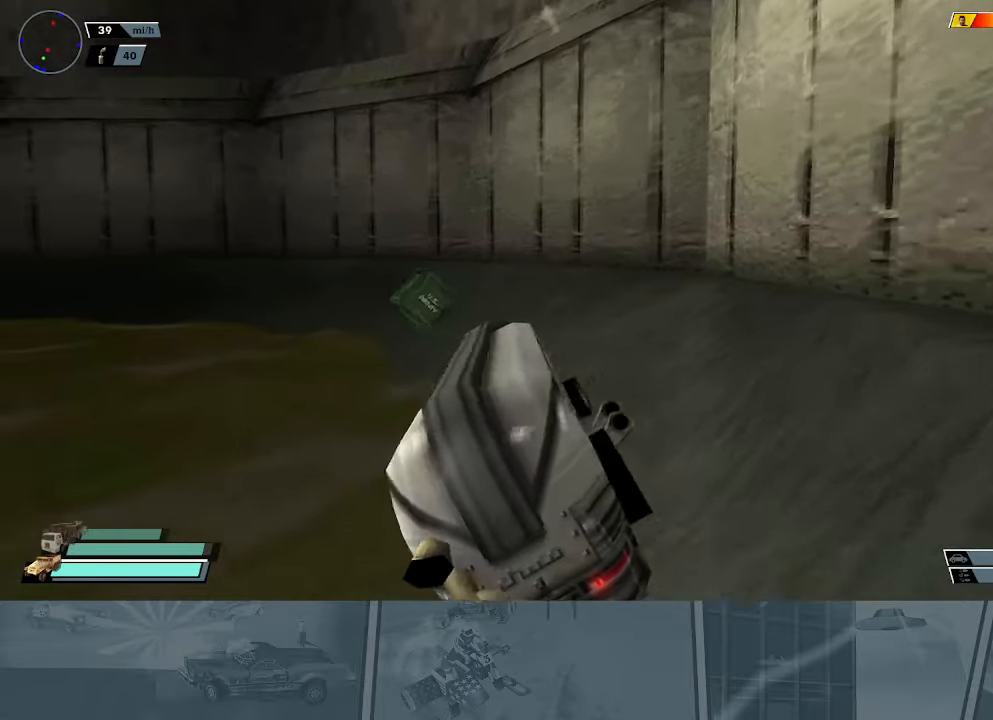
{"buttons": ["X", "R2"], "left_stick": "left", "events": [[34, "left_stick", "center"], [167, "left_stick", "left"], [401, "X", "down"]]}
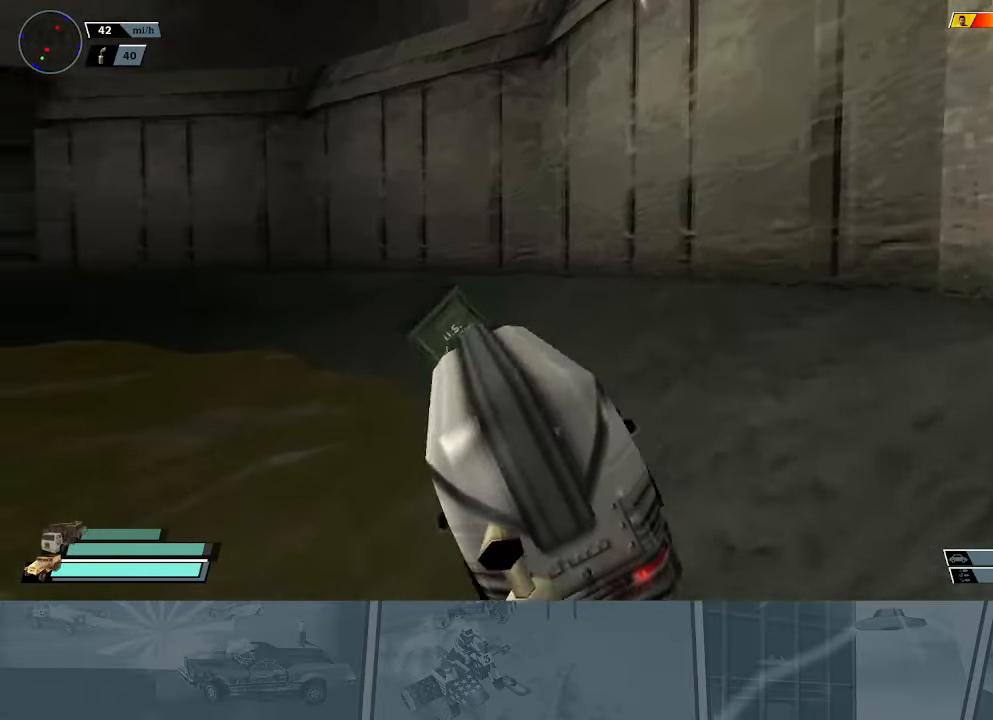
{"buttons": ["R2"], "left_stick": "center", "events": [[283, "X", "up"], [283, "left_stick", "center"]]}
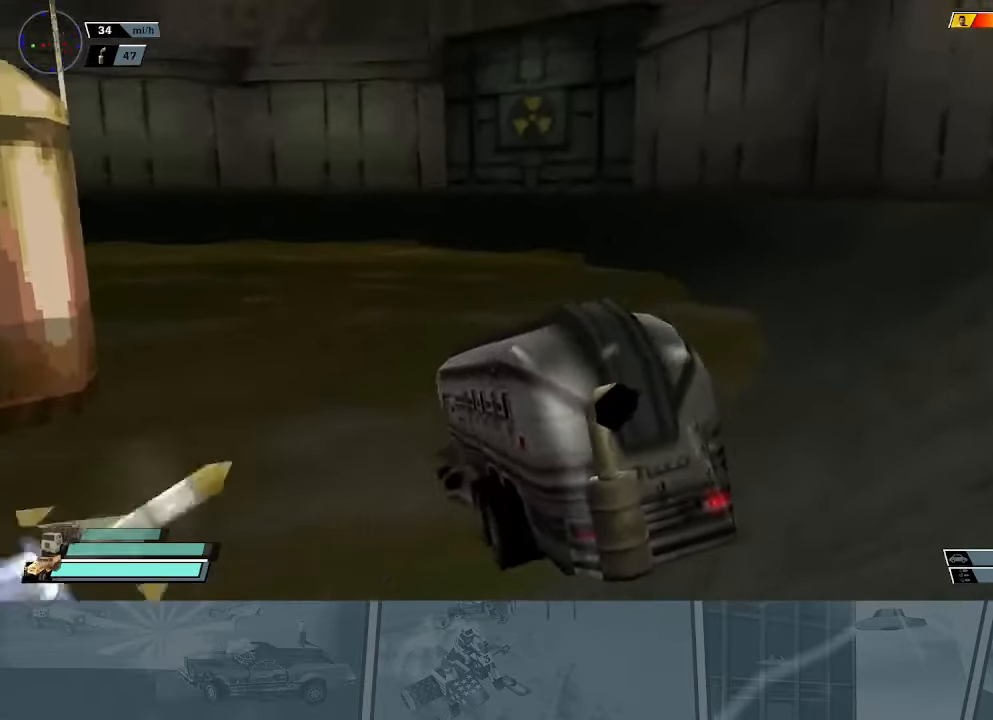
{"buttons": ["R2"], "left_stick": "center", "events": []}
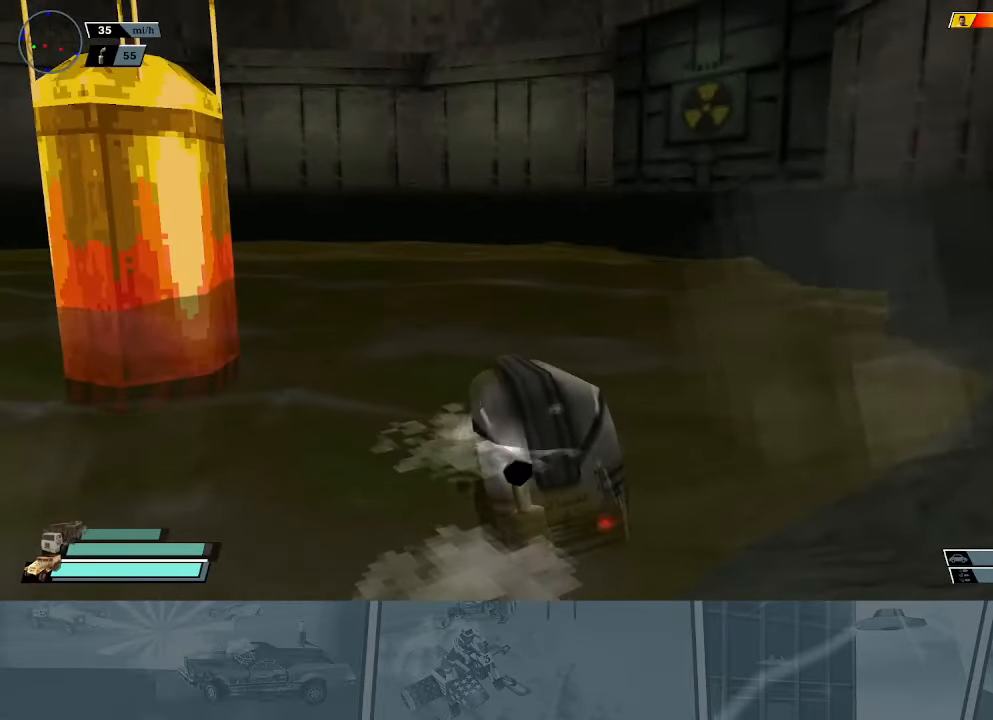
{"buttons": ["R2"], "left_stick": "center", "events": []}
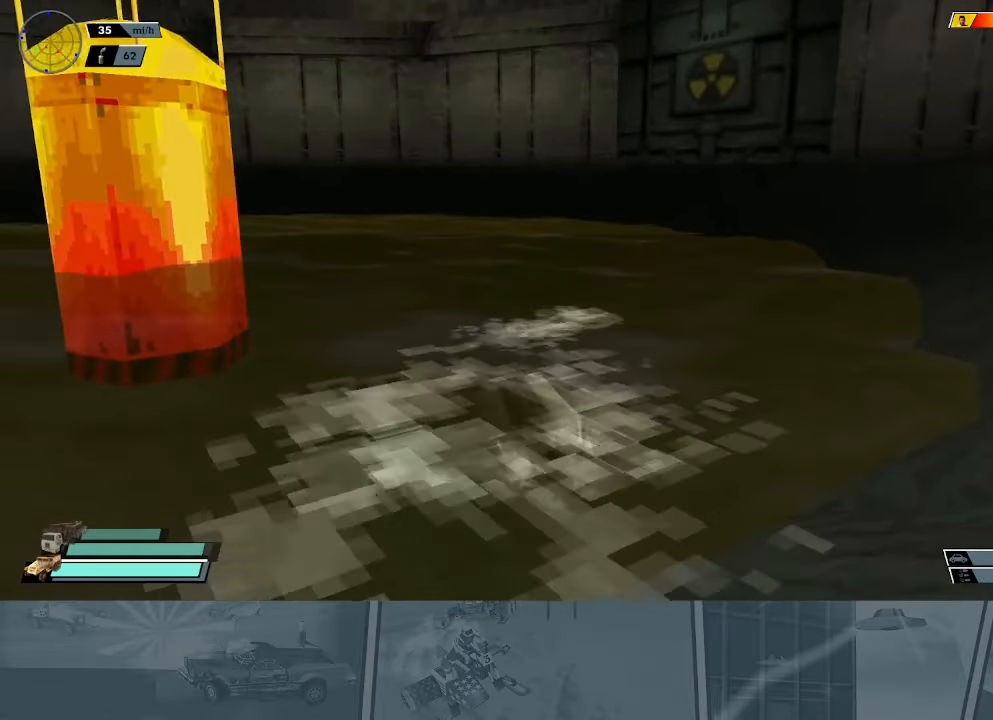
{"buttons": ["R2"], "left_stick": "center", "events": []}
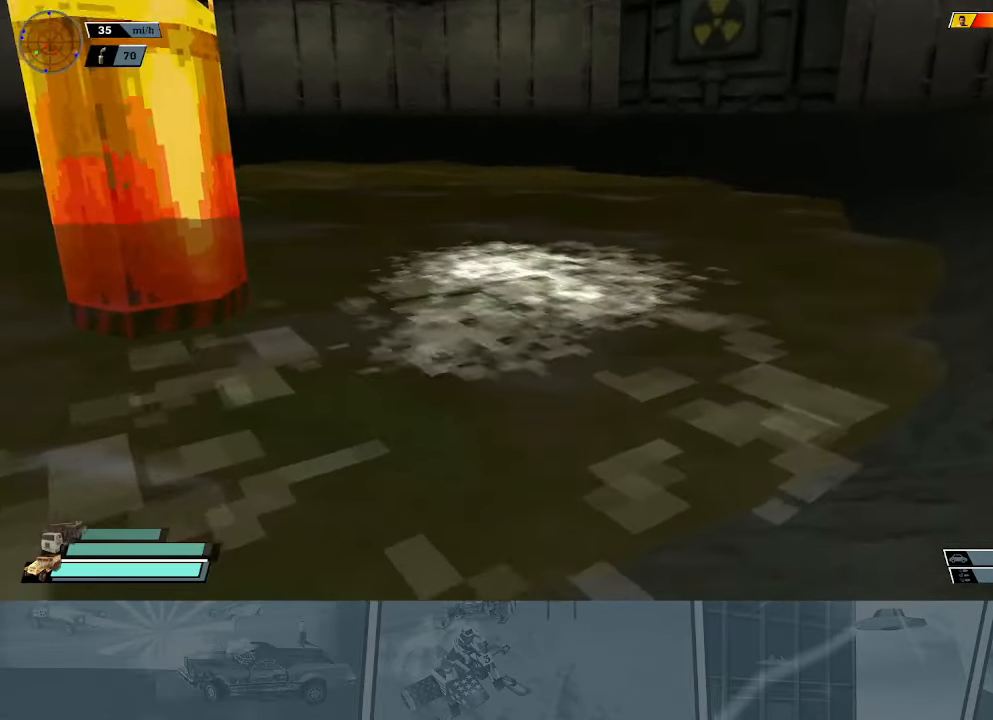
{"buttons": ["R2"], "left_stick": "center", "events": []}
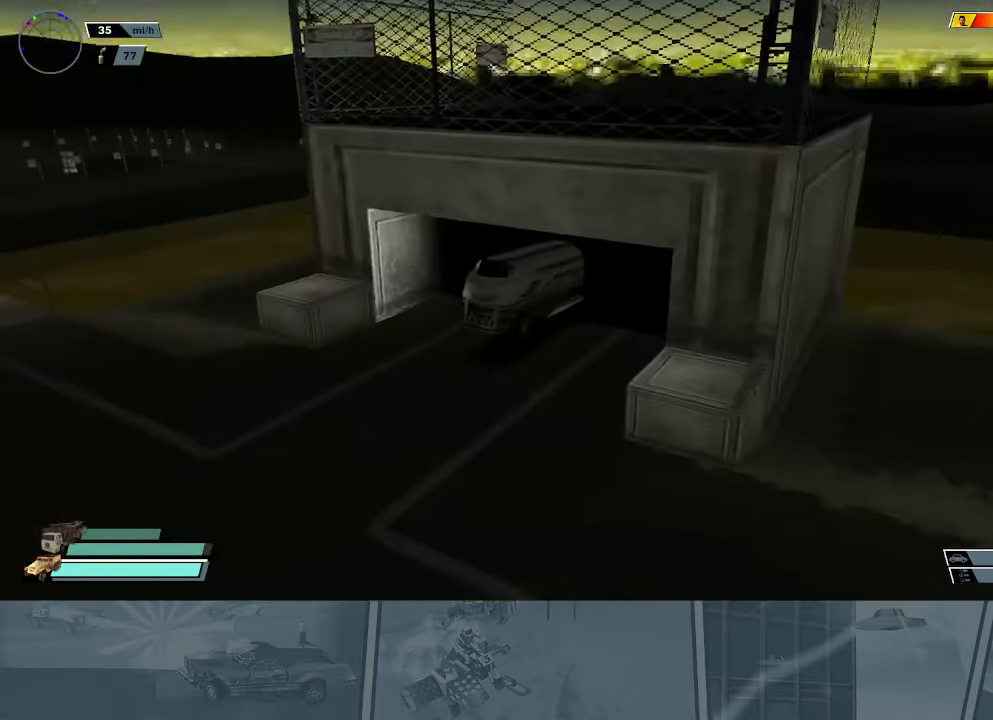
{"buttons": ["R2"], "left_stick": "center", "events": []}
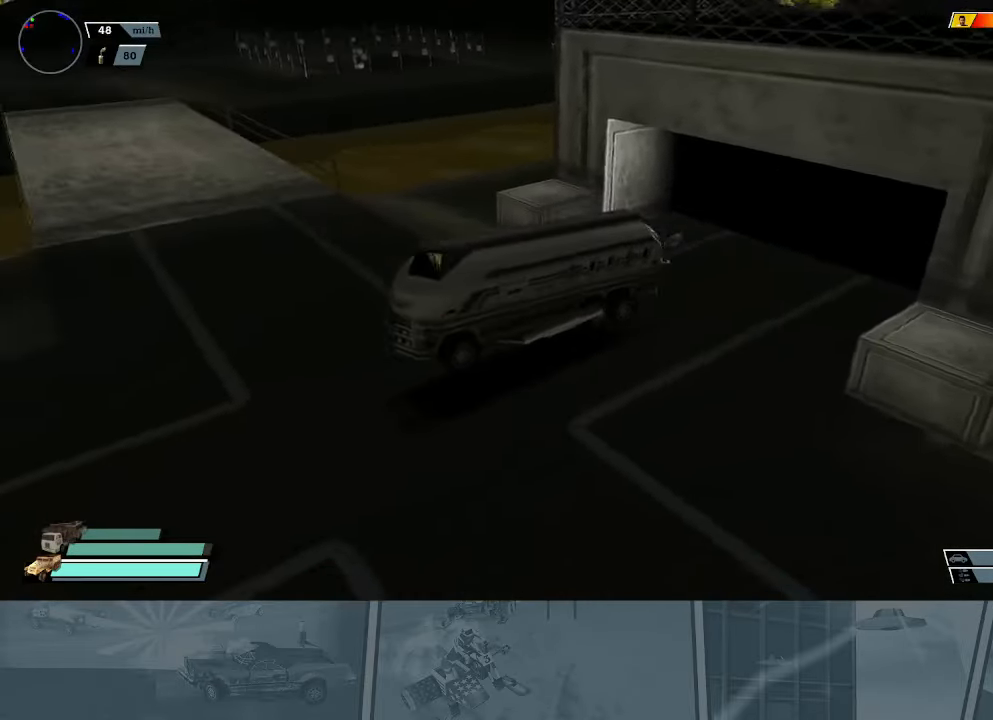
{"buttons": ["R2"], "left_stick": "center", "events": []}
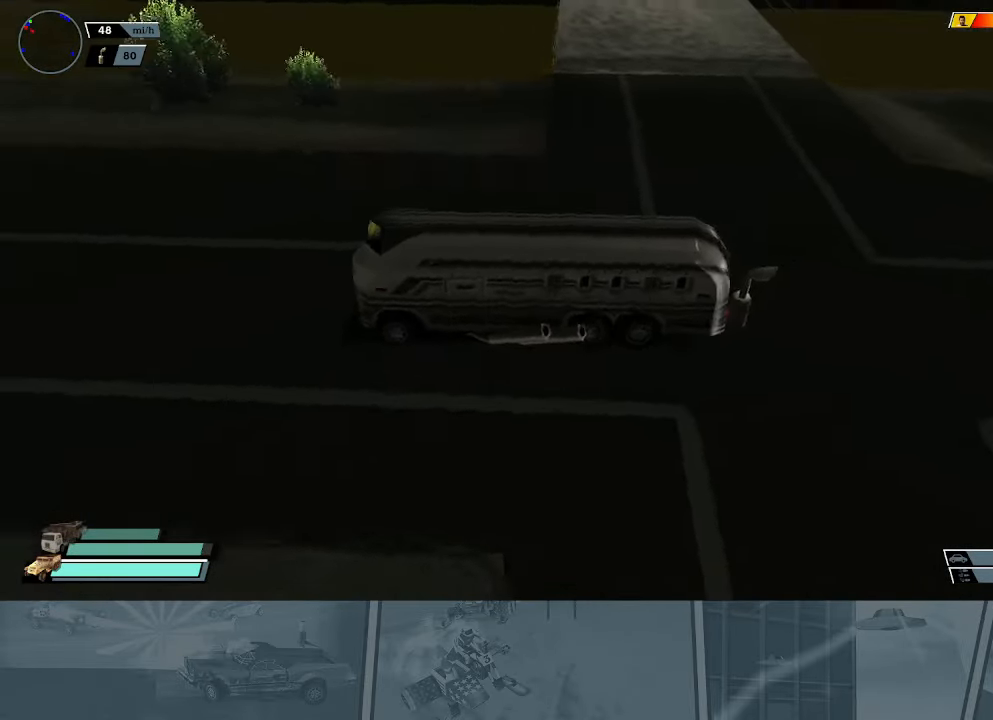
{"buttons": ["R2"], "left_stick": "center", "events": []}
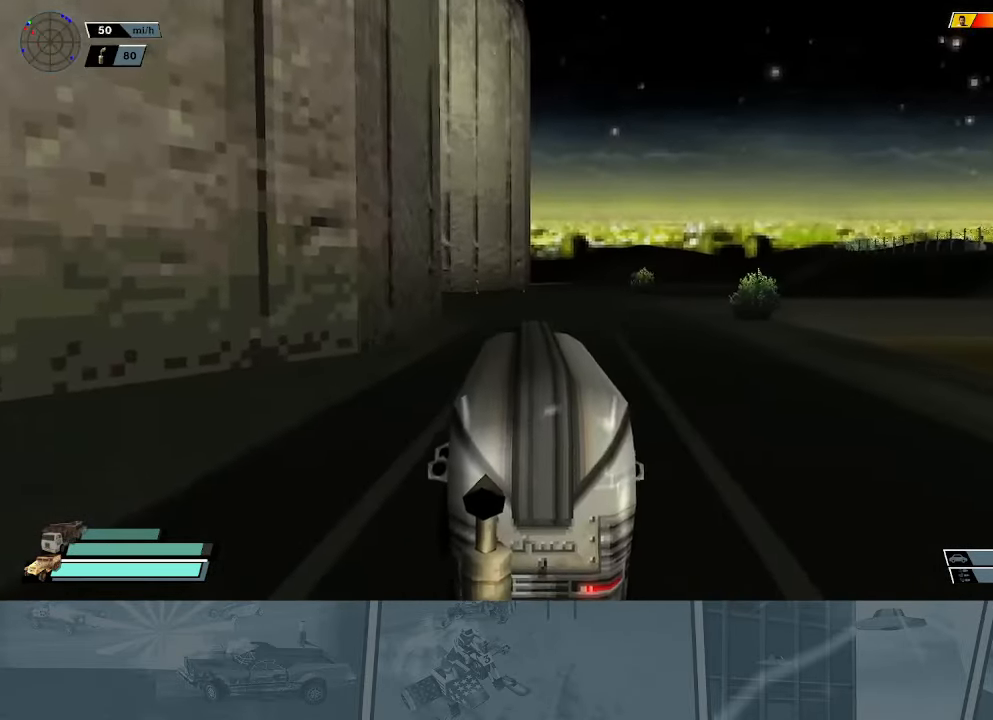
{"buttons": ["X"], "left_stick": "right", "events": [[350, "left_stick", "right"], [367, "R2", "up"], [434, "X", "down"], [434, "left_stick", "center"], [500, "left_stick", "right"]]}
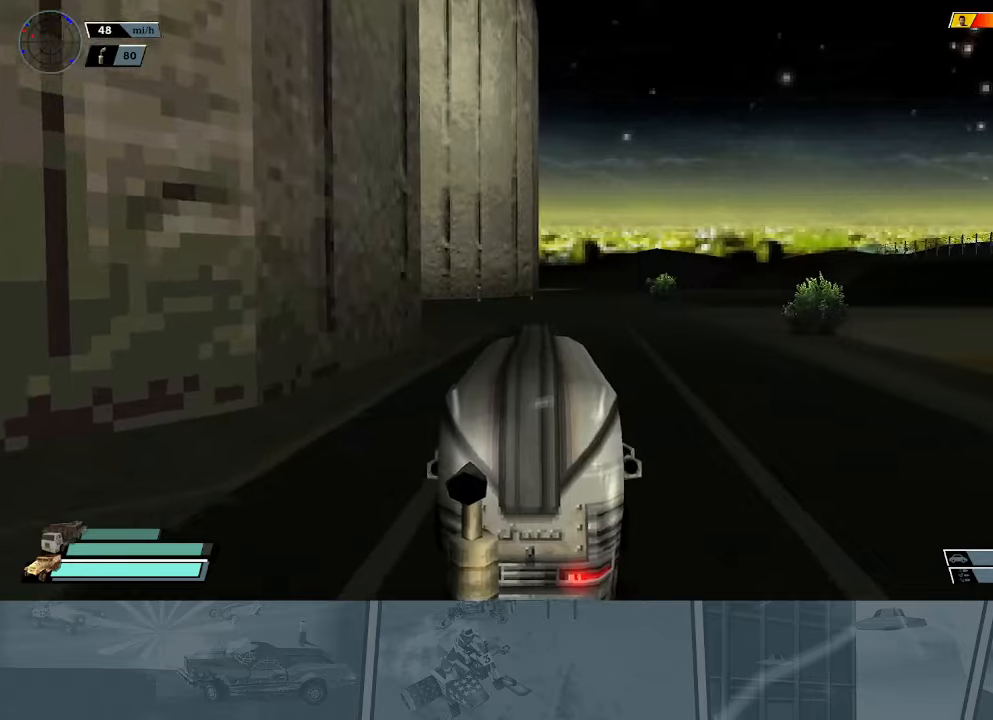
{"buttons": ["X", "R2"], "left_stick": "right", "events": [[217, "R2", "down"]]}
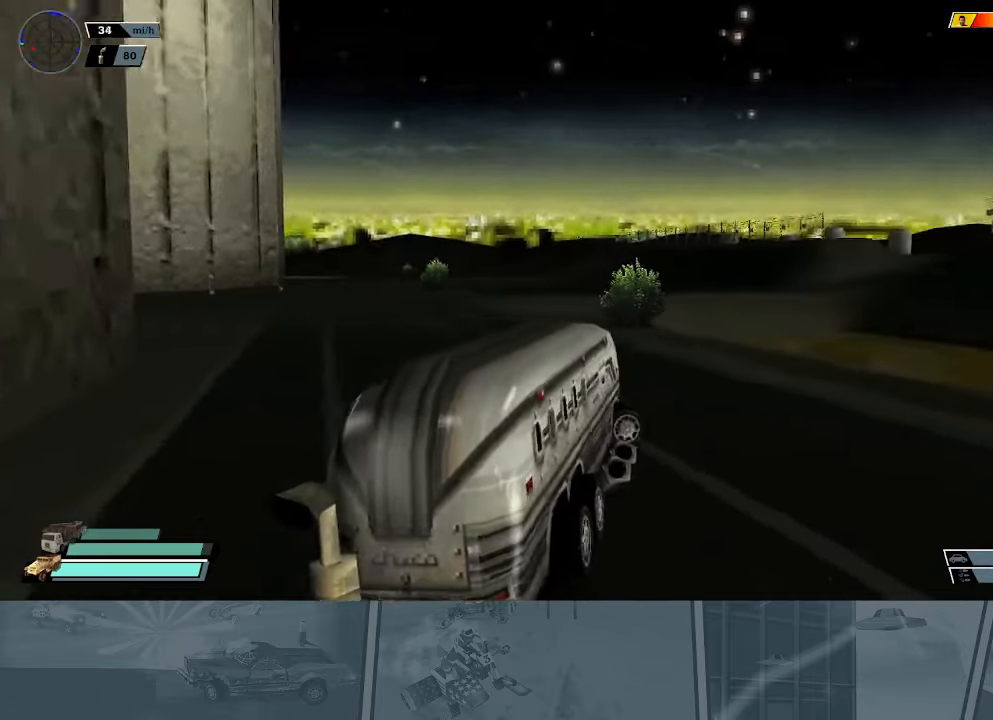
{"buttons": ["X", "R2"], "left_stick": "right", "events": []}
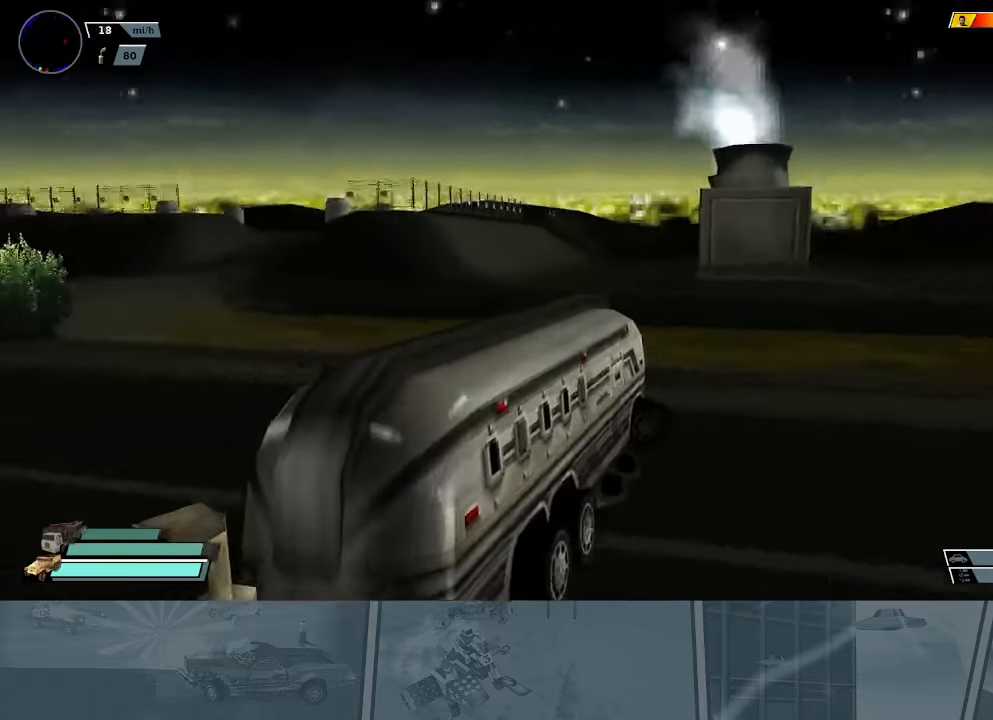
{"buttons": ["X", "R2"], "left_stick": "right", "events": []}